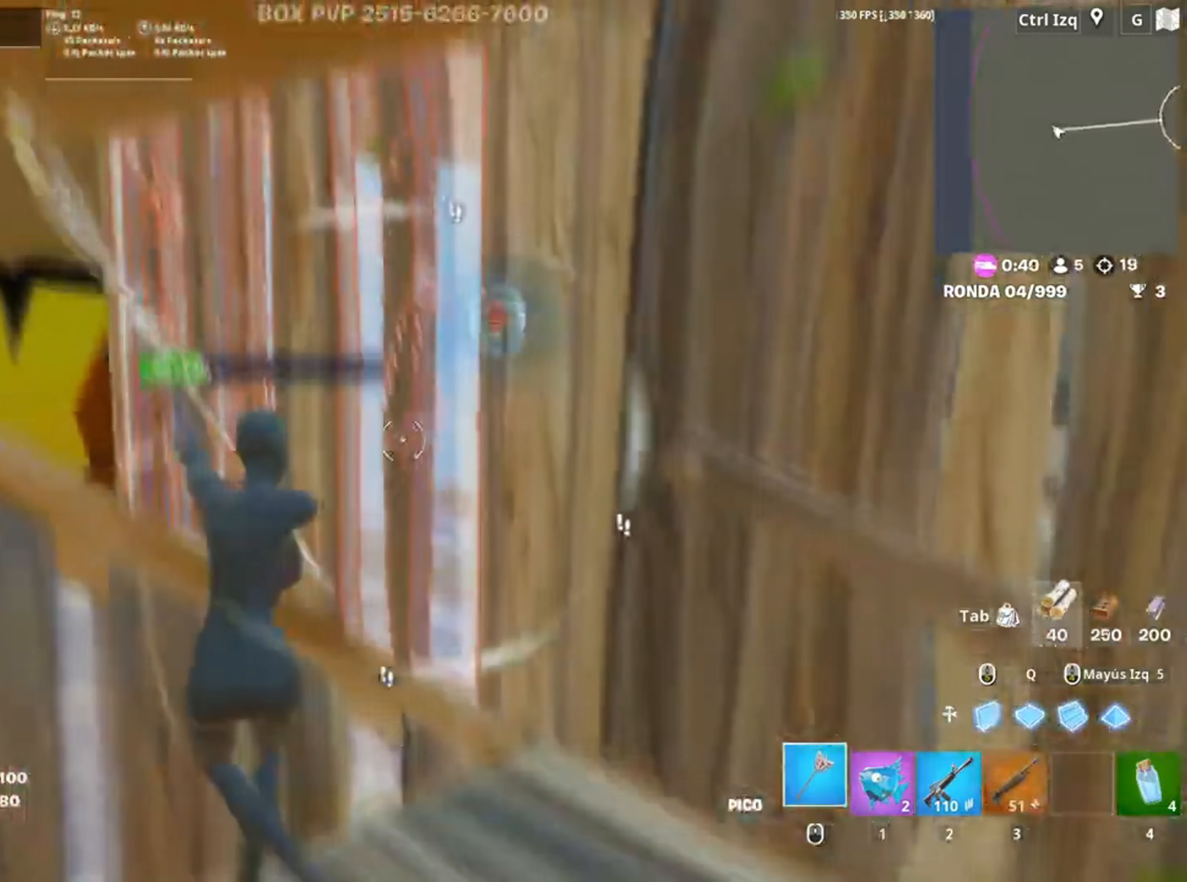
Gameplay with keyboard and mouse; each line is a JSON object with the keys and mouse buttons held at the frame after it. "events" lists presses ("down") and releases ("up") of "1", "2", "3", "4", "5", "a", "alt", "c", "caps_lock", "ctrl", "d", "e", "f", "g", "q", "r", "s", "shift", "space", "t", "tab", "v", "w", "x", "z", "mouse_left", "mouse_wheel" and "mouse_right" between this image and that frame as [ms after this image, input, new state], when the widget could be followed in between. "mouse_left", "mouse_wheel", "mouse_right" = the "left", "wheel", "right" buttons of the "mouse" list. No other keys are recorded. "wheel" means that the mouse wheel is clicked or scrolled. Not read: mouse_move.
{"keys": ["a", "w"], "mouse": [], "events": [[83, "space", "up"], [117, "shift", "down"], [217, "shift", "up"], [350, "3", "down"], [400, "mouse_left", "up"], [450, "3", "up"]]}
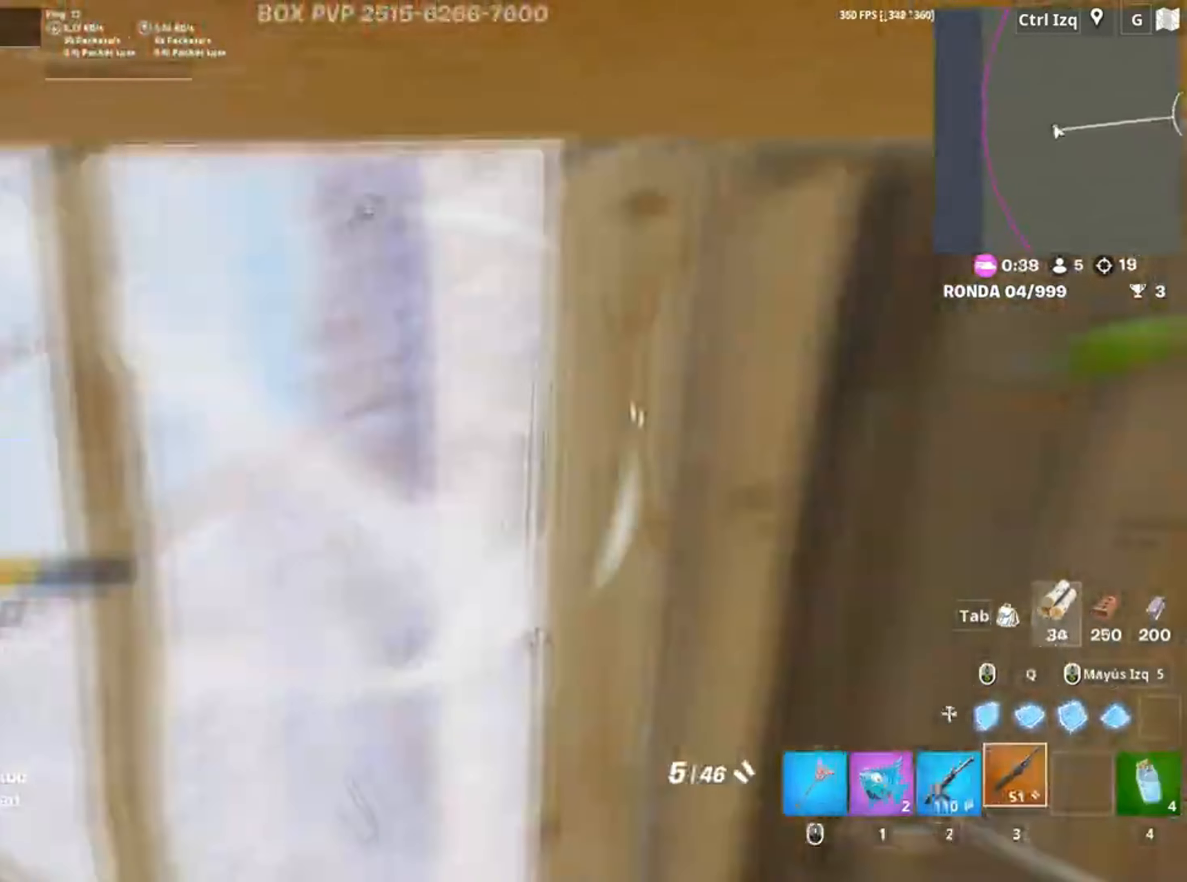
{"keys": ["a", "w"], "mouse": ["left"], "events": [[50, "f", "down"], [50, "mouse_left", "down"], [83, "f", "up"], [183, "f", "down"], [183, "mouse_left", "up"], [283, "f", "up"], [417, "f", "down"], [450, "mouse_left", "down"], [467, "f", "up"]]}
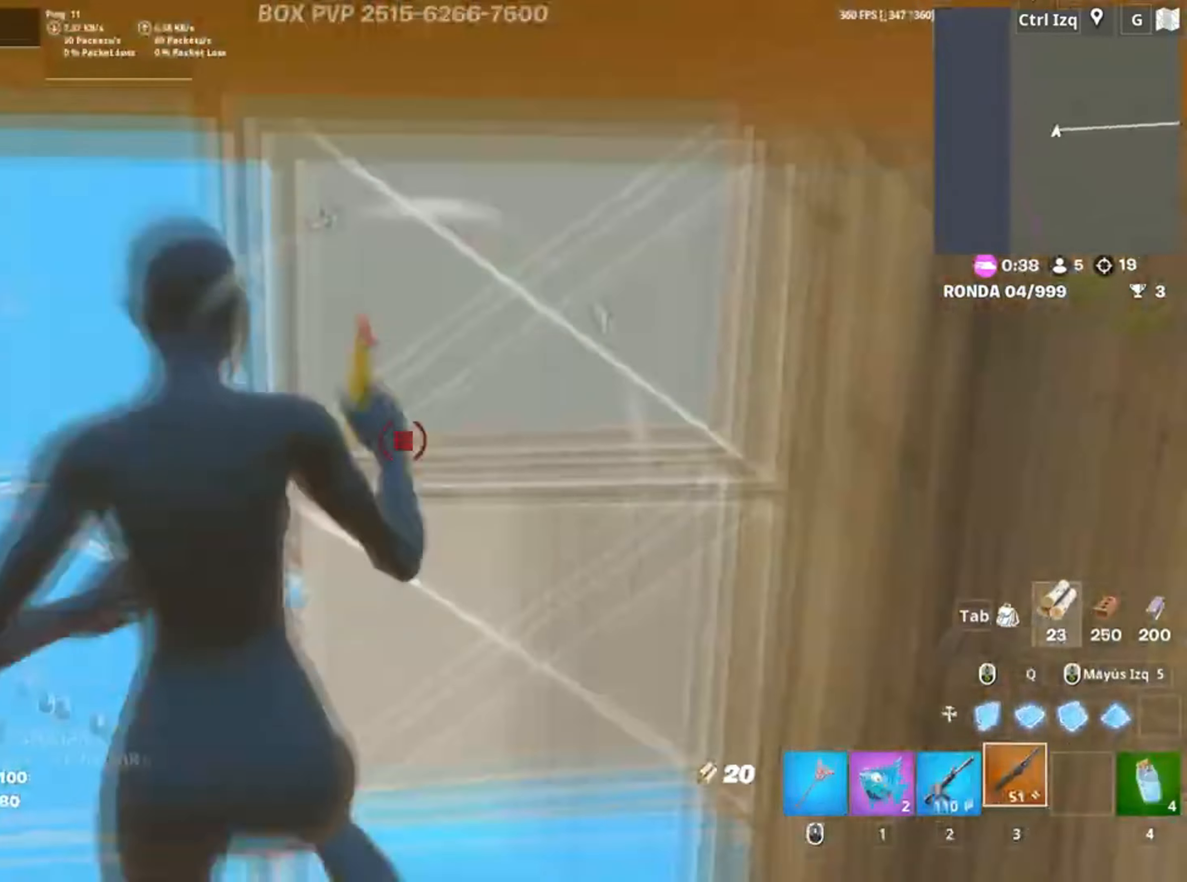
{"keys": [], "mouse": [], "events": [[83, "f", "down"], [100, "a", "up"], [150, "f", "up"], [150, "mouse_left", "up"], [250, "f", "down"], [283, "f", "up"], [283, "mouse_left", "down"], [367, "mouse_left", "up"], [383, "f", "down"], [383, "w", "up"], [433, "f", "up"]]}
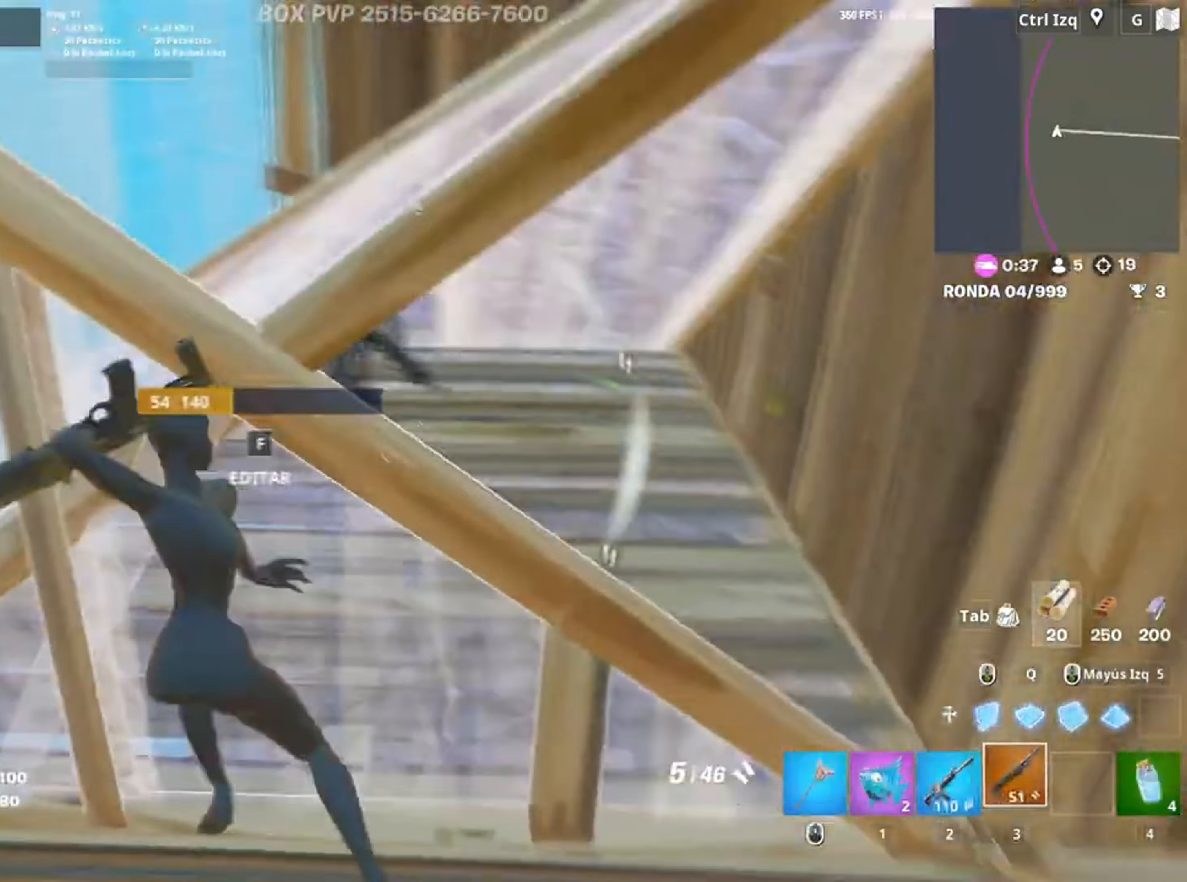
{"keys": ["d", "s"], "mouse": ["left"], "events": [[17, "d", "down"], [350, "s", "down"], [450, "mouse_left", "down"]]}
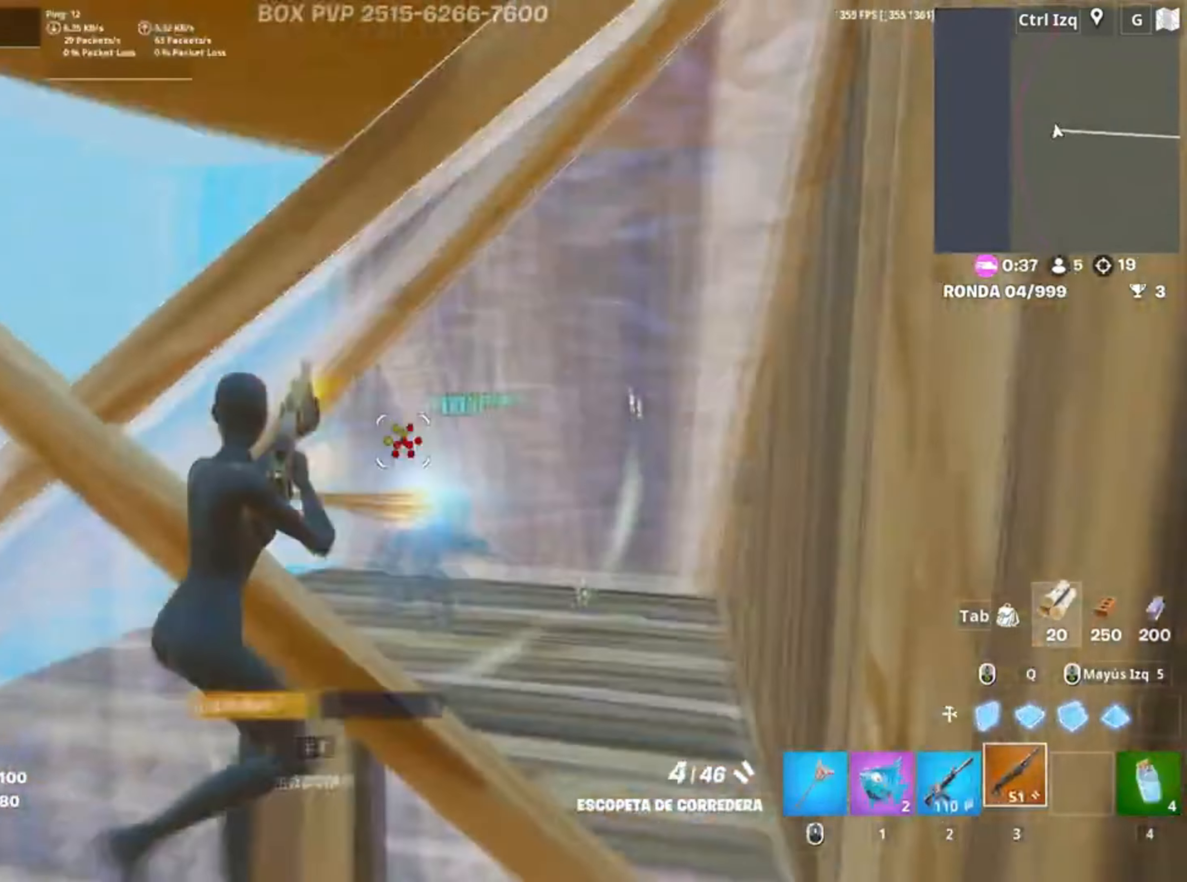
{"keys": ["a"], "mouse": ["left"], "events": [[83, "d", "up"], [83, "mouse_left", "up"], [183, "mouse_wheel", "down"], [250, "mouse_wheel", "up"], [283, "a", "down"], [317, "mouse_left", "down"], [450, "s", "up"]]}
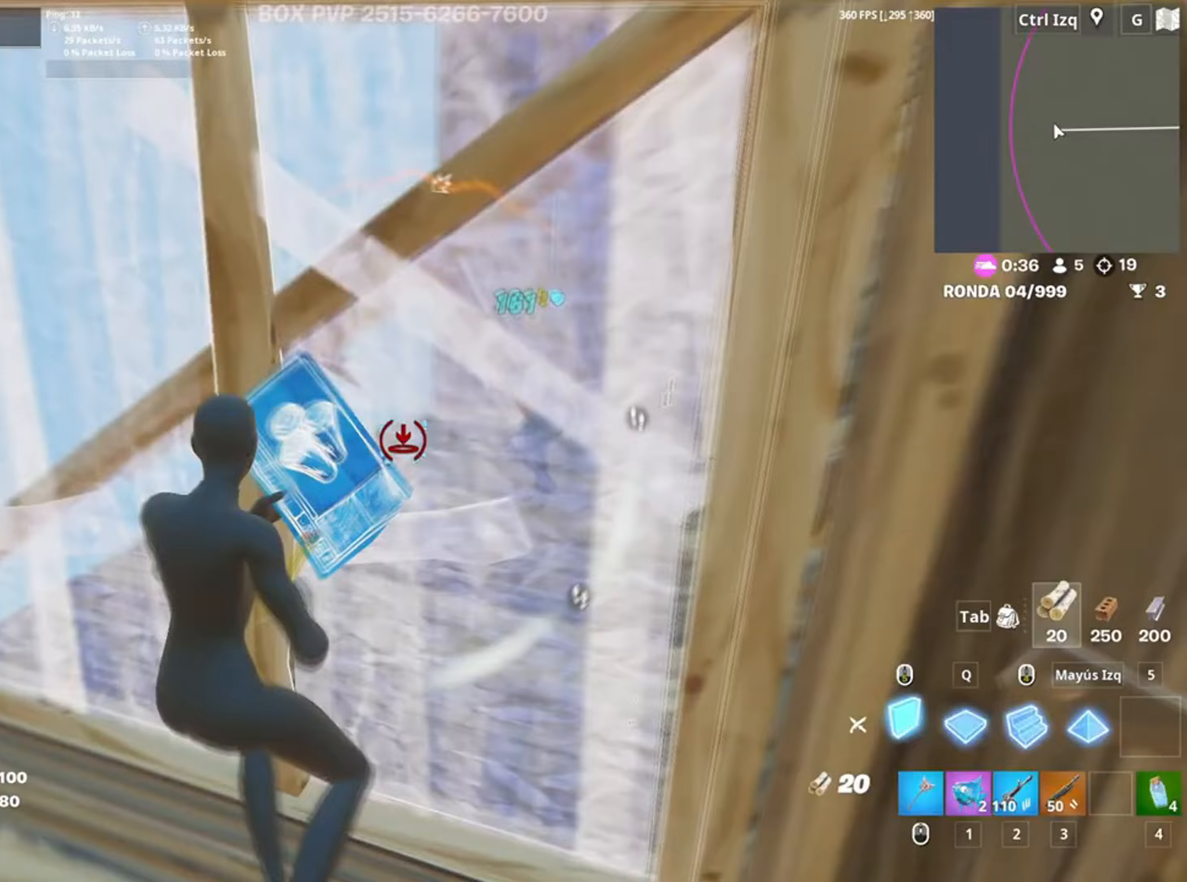
{"keys": ["f", "w"], "mouse": ["left"], "events": [[83, "w", "down"], [183, "3", "down"], [250, "3", "up"], [250, "mouse_left", "up"], [317, "f", "down"], [317, "mouse_left", "down"], [383, "f", "up"], [417, "a", "up"], [483, "f", "down"]]}
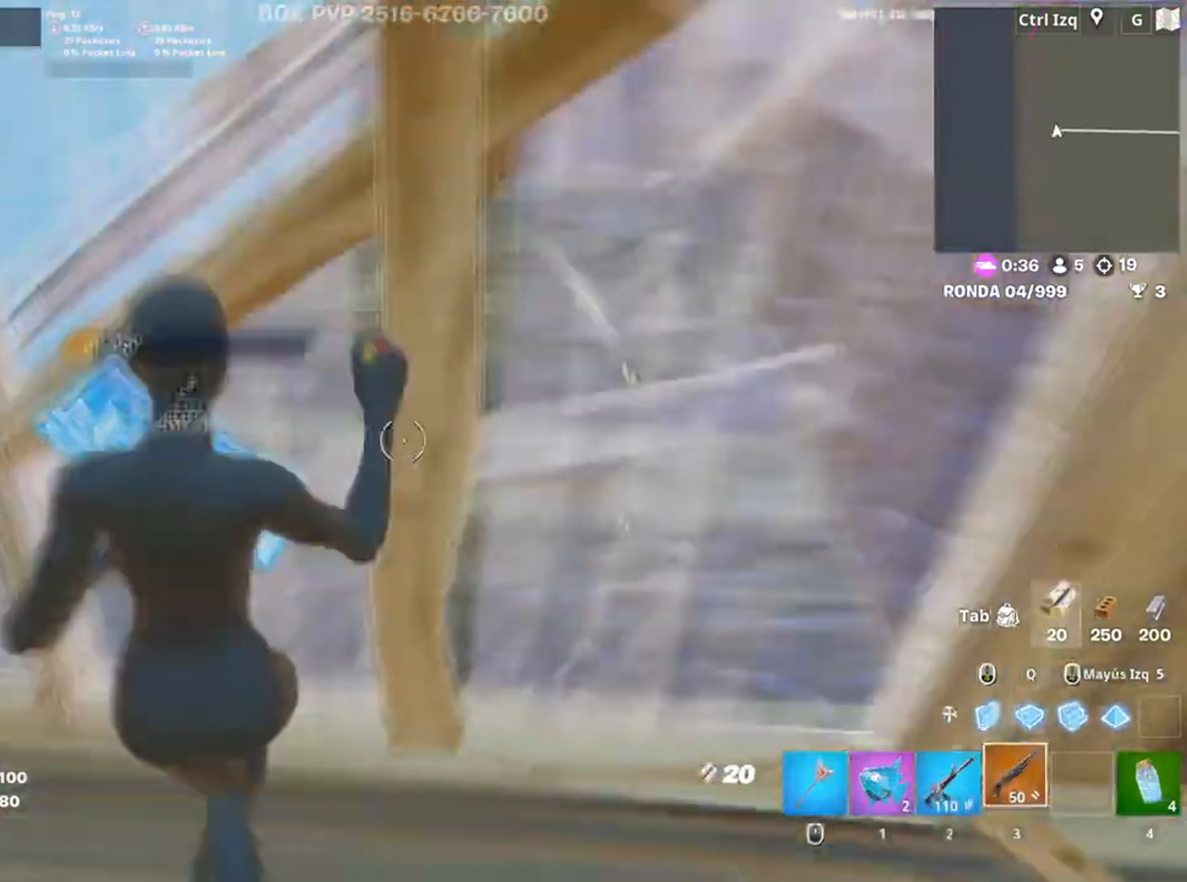
{"keys": ["d", "w"], "mouse": ["left"], "events": [[17, "f", "up"], [17, "mouse_left", "up"], [117, "d", "down"], [117, "w", "up"], [483, "mouse_left", "down"], [483, "w", "down"]]}
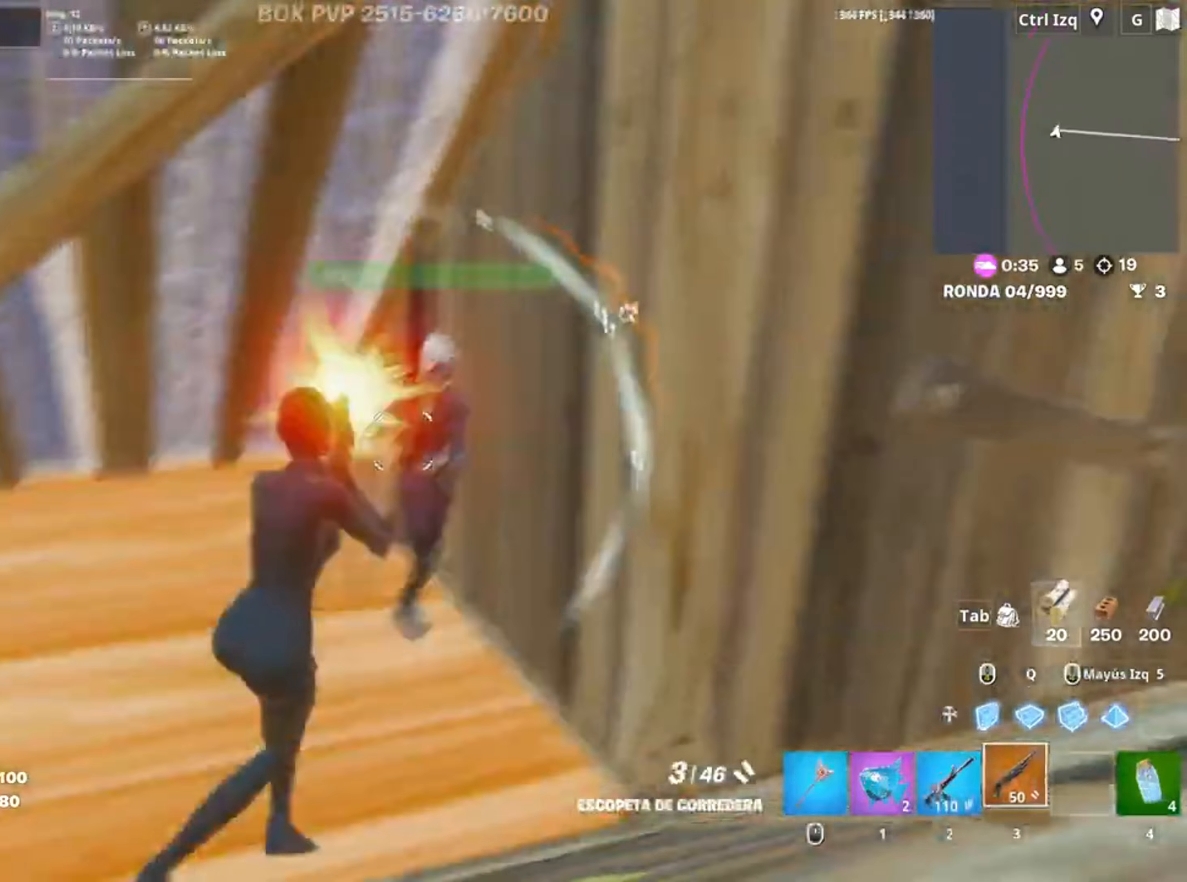
{"keys": ["a", "w"], "mouse": [], "events": [[33, "d", "up"], [117, "mouse_left", "up"], [183, "r", "down"], [233, "r", "up"], [267, "a", "down"], [317, "r", "down"], [433, "r", "up"]]}
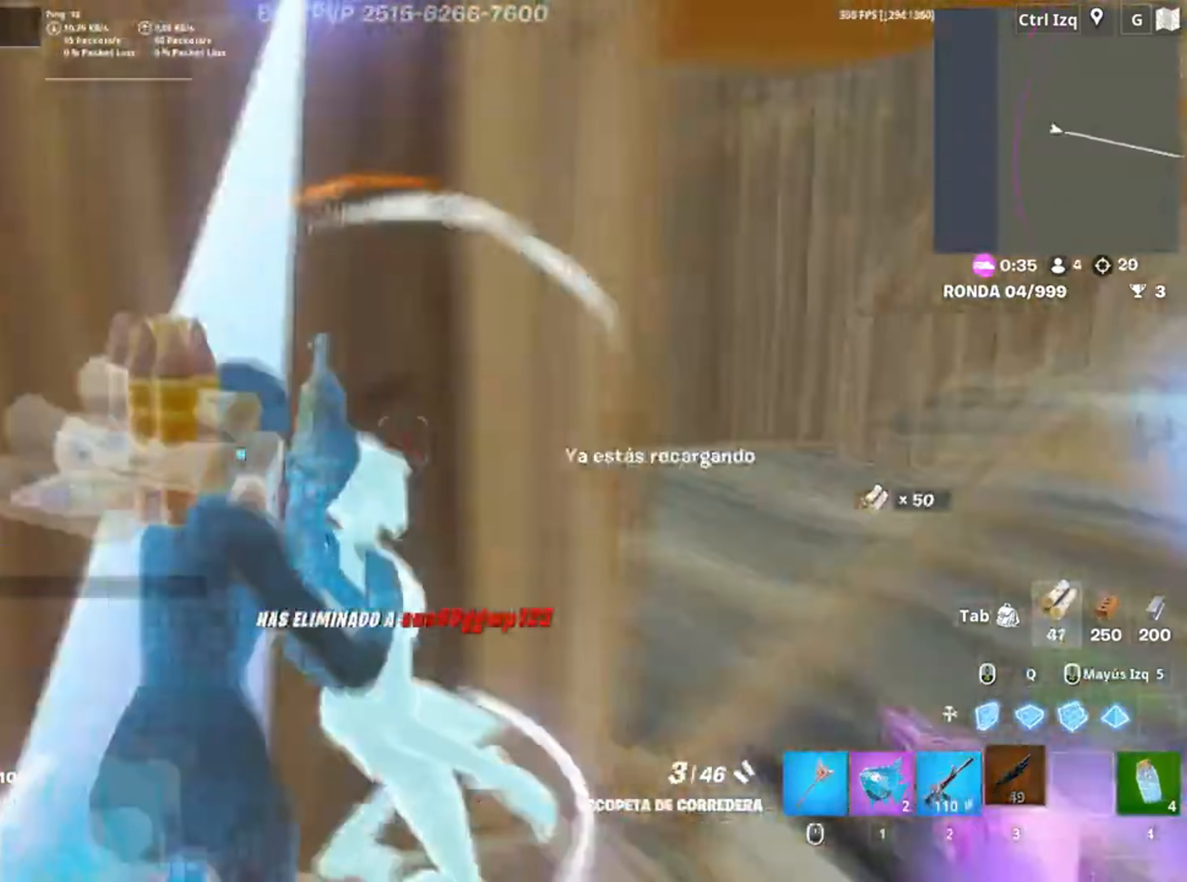
{"keys": ["d"], "mouse": [], "events": [[17, "a", "up"], [17, "r", "down"], [67, "r", "up"], [150, "w", "up"], [183, "d", "down"]]}
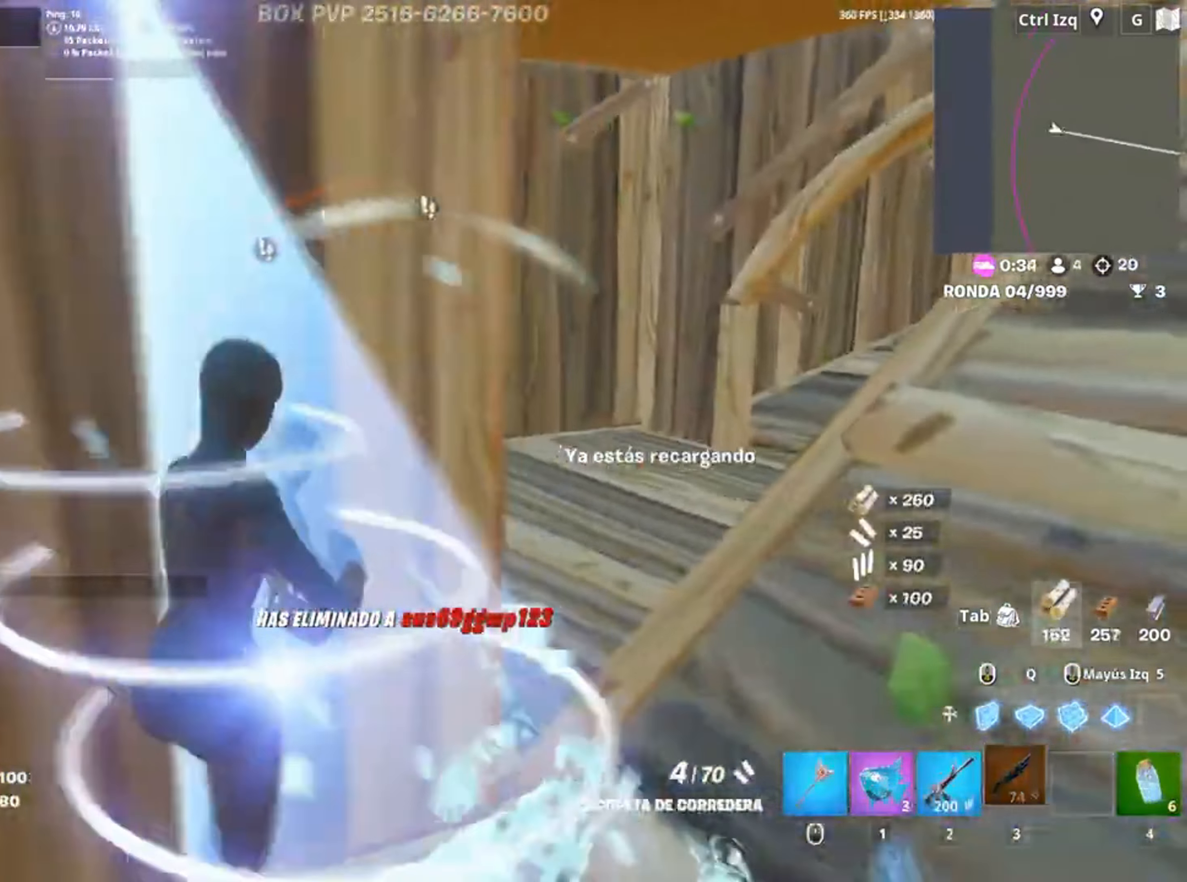
{"keys": ["d"], "mouse": [], "events": [[117, "s", "down"], [150, "a", "down"], [250, "d", "up"], [300, "d", "down"], [317, "s", "up"], [400, "a", "up"]]}
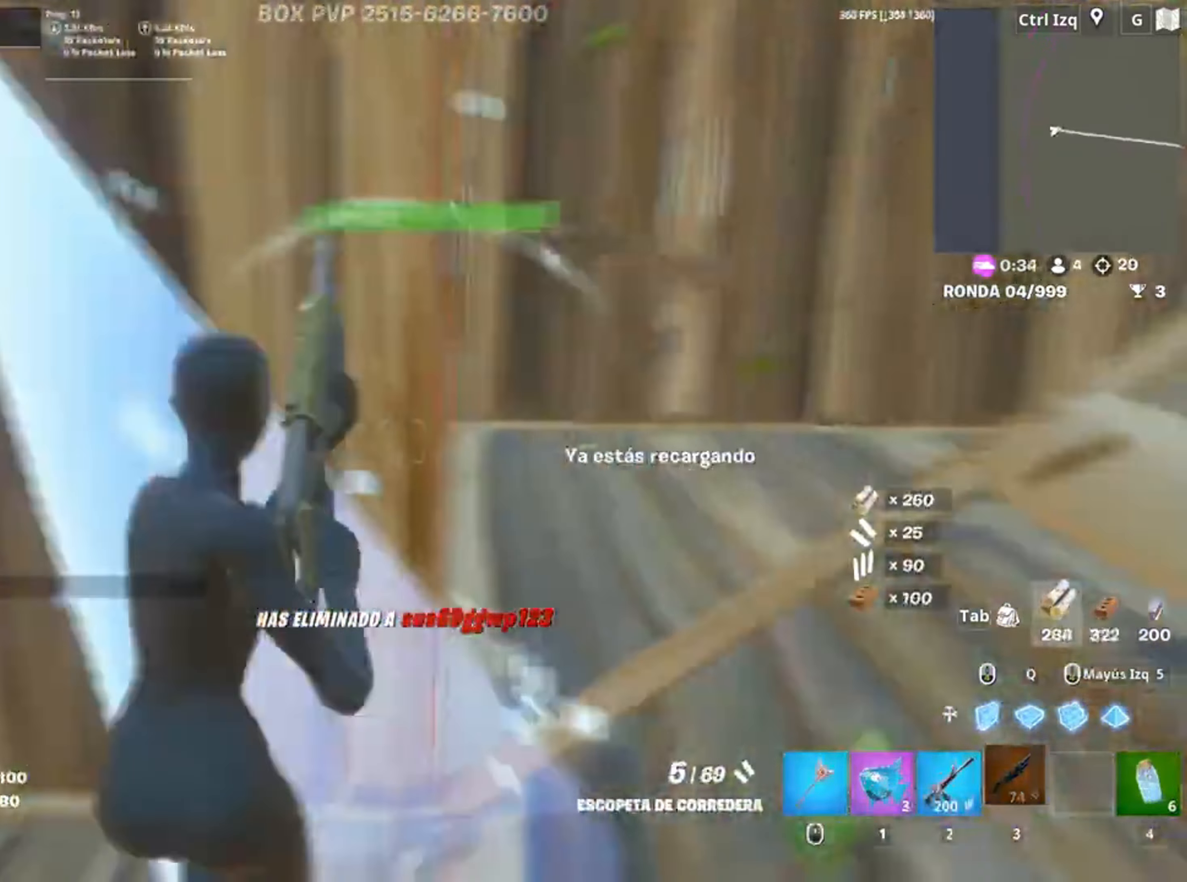
{"keys": ["shift", "w"], "mouse": [], "events": [[83, "w", "down"], [217, "d", "up"], [450, "shift", "down"]]}
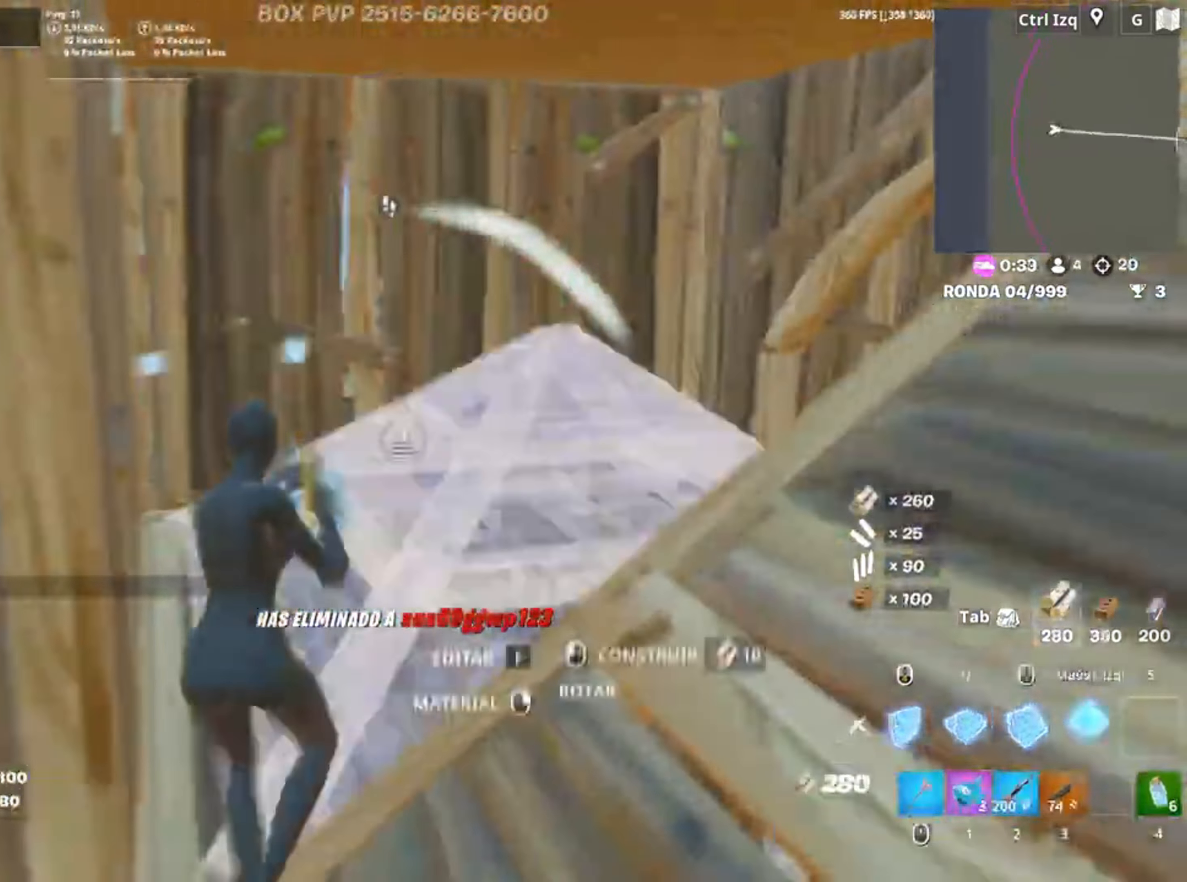
{"keys": ["w"], "mouse": [], "events": [[17, "mouse_left", "down"], [67, "shift", "up"], [83, "3", "down"], [100, "mouse_left", "up"], [150, "3", "up"], [283, "mouse_wheel", "down"], [367, "mouse_wheel", "up"]]}
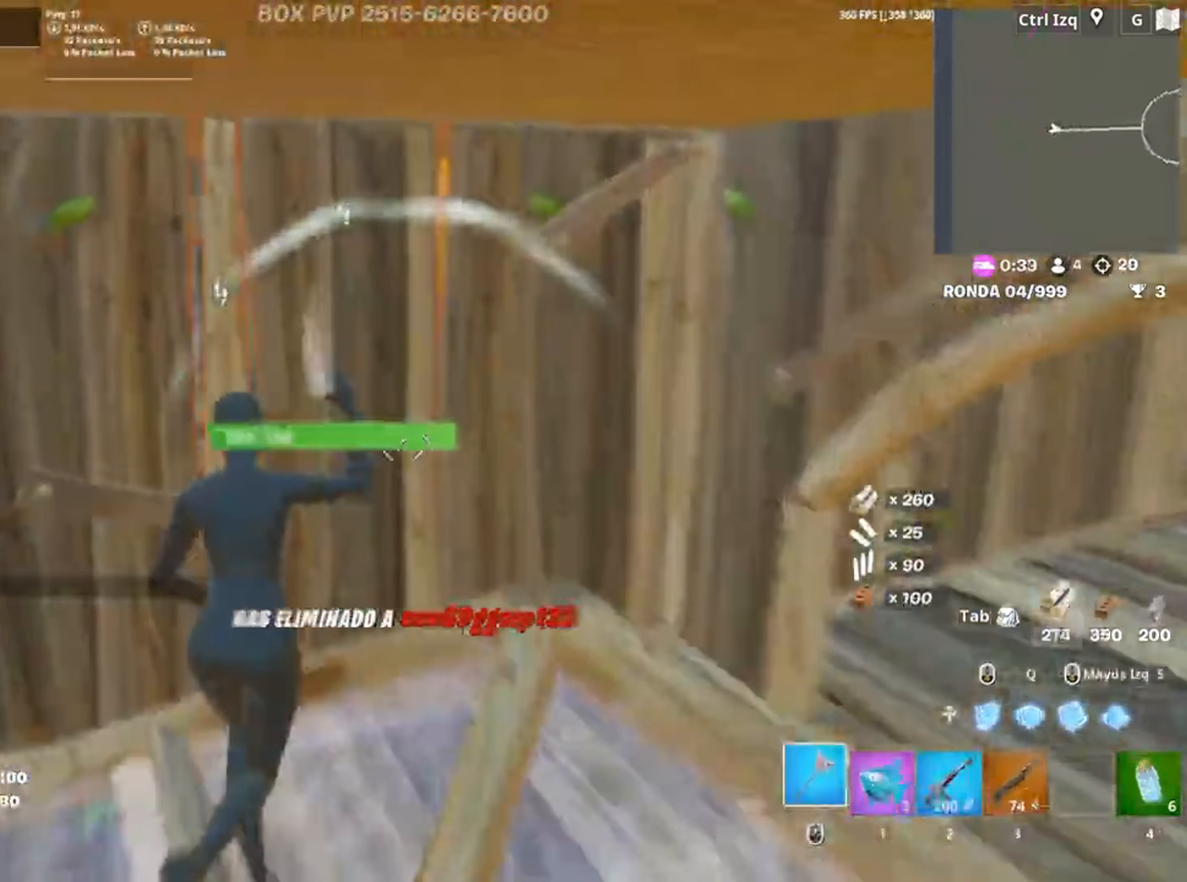
{"keys": ["d"], "mouse": ["left"], "events": [[50, "mouse_left", "down"], [117, "d", "down"], [317, "w", "up"]]}
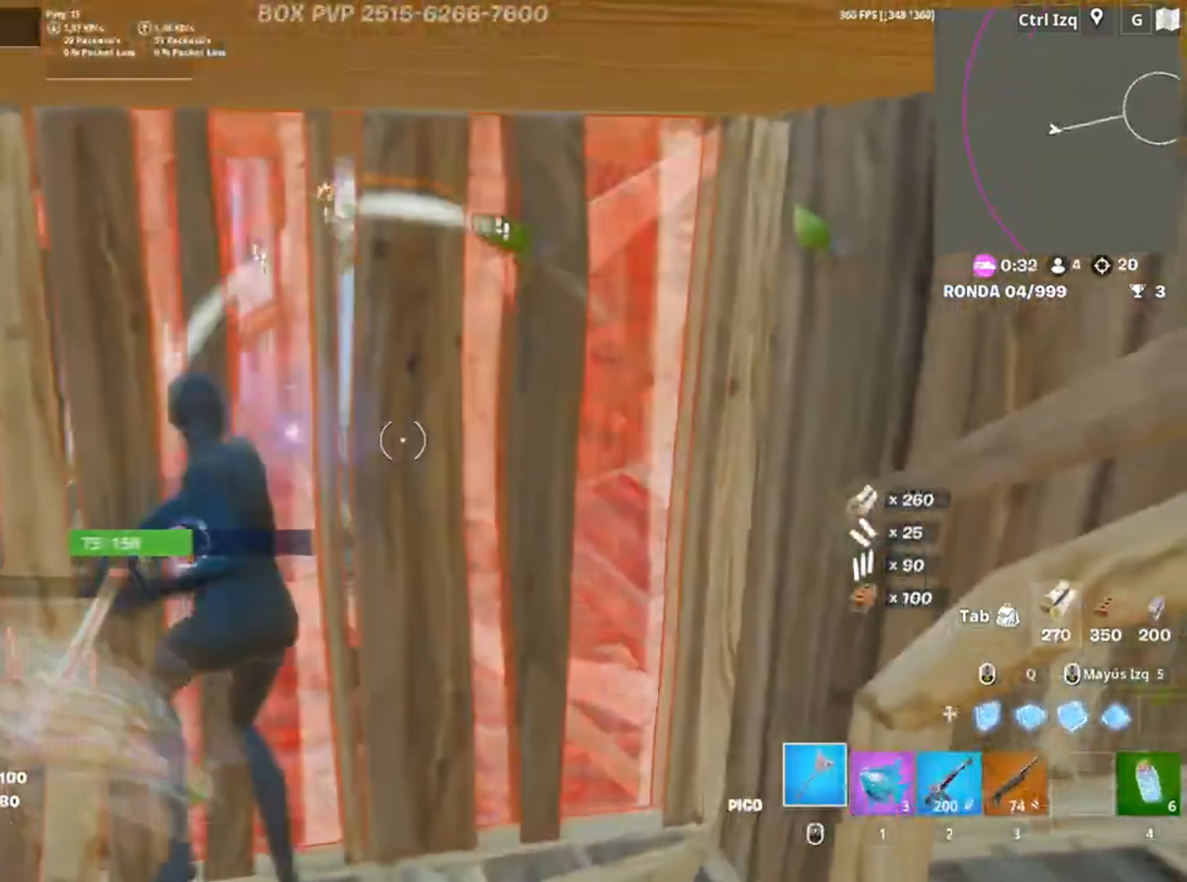
{"keys": ["3", "a"], "mouse": ["left"], "events": [[117, "s", "down"], [283, "d", "up"], [350, "a", "down"], [450, "3", "down"], [450, "s", "up"]]}
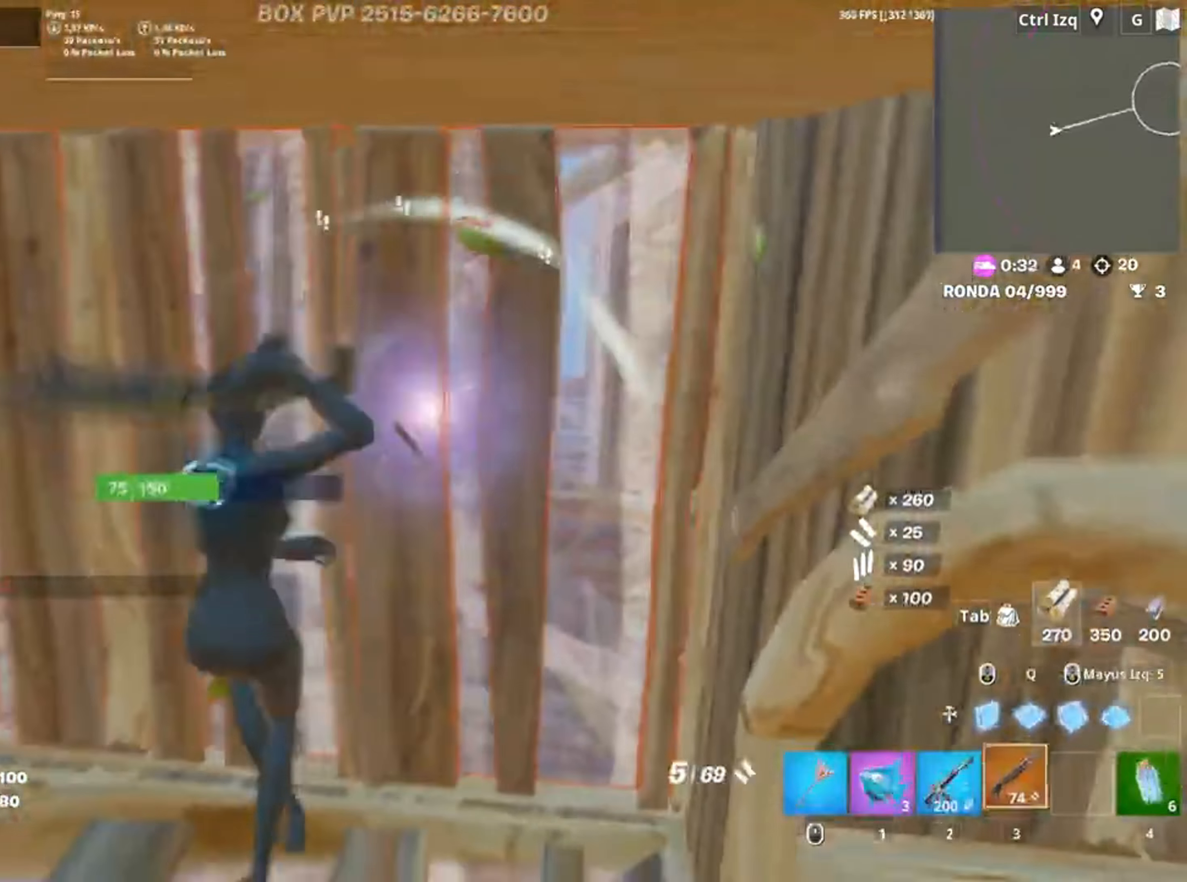
{"keys": [], "mouse": [], "events": [[17, "3", "up"], [50, "mouse_left", "up"], [83, "f", "down"], [83, "w", "down"], [150, "f", "up"], [150, "mouse_left", "down"], [250, "a", "up"], [250, "f", "down"], [283, "mouse_left", "up"], [300, "f", "up"], [383, "a", "down"], [383, "mouse_wheel", "down"], [433, "a", "up"], [433, "w", "up"], [467, "mouse_wheel", "up"]]}
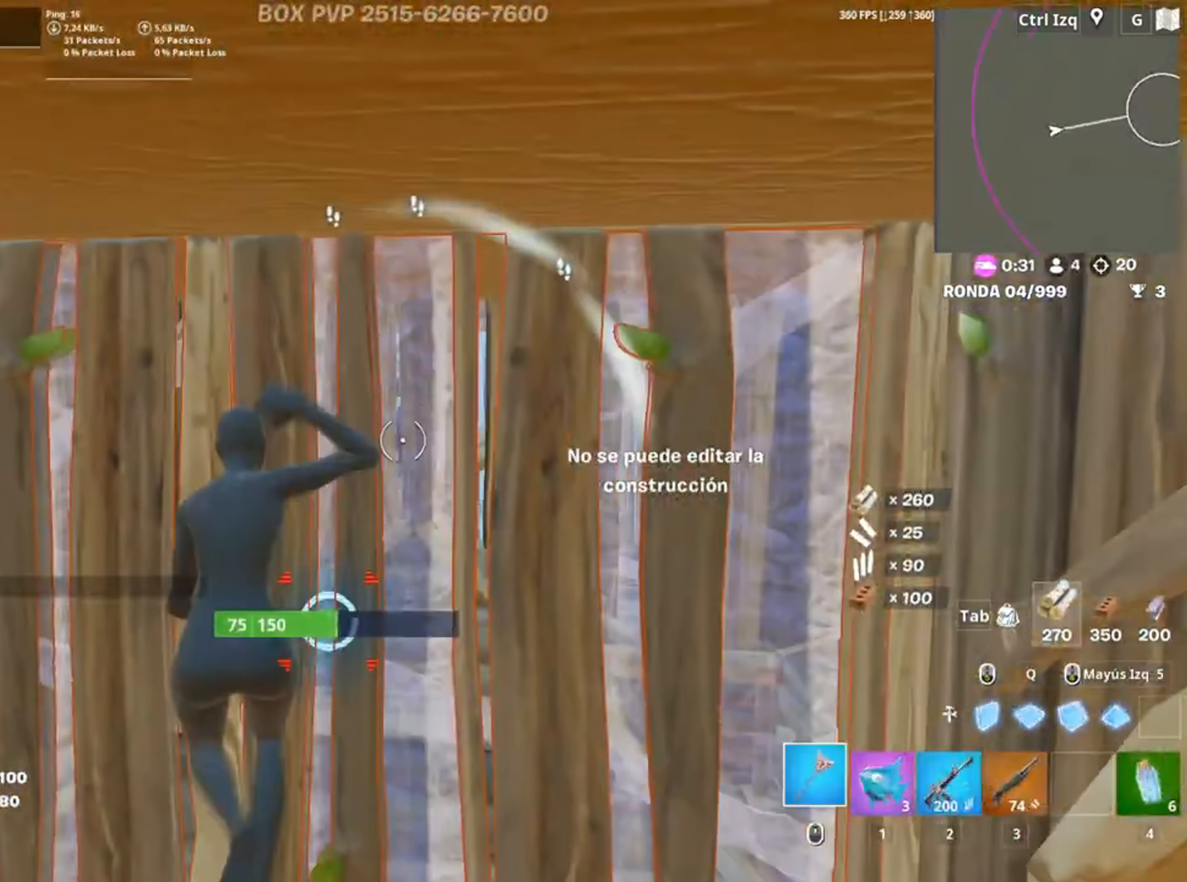
{"keys": ["s"], "mouse": ["left"], "events": [[217, "mouse_left", "down"], [450, "s", "down"]]}
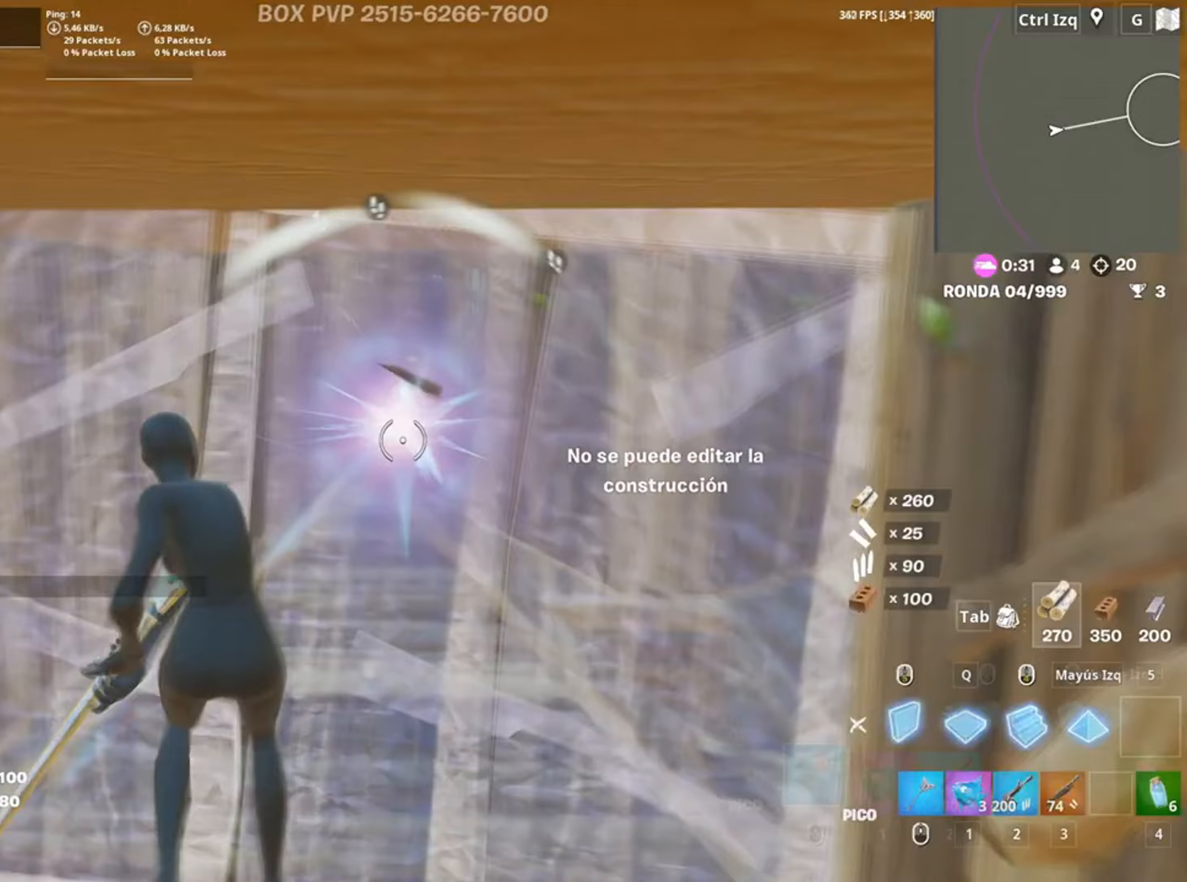
{"keys": ["d"], "mouse": [], "events": [[117, "3", "down"], [183, "3", "up"], [183, "mouse_left", "up"], [317, "d", "down"], [367, "s", "up"]]}
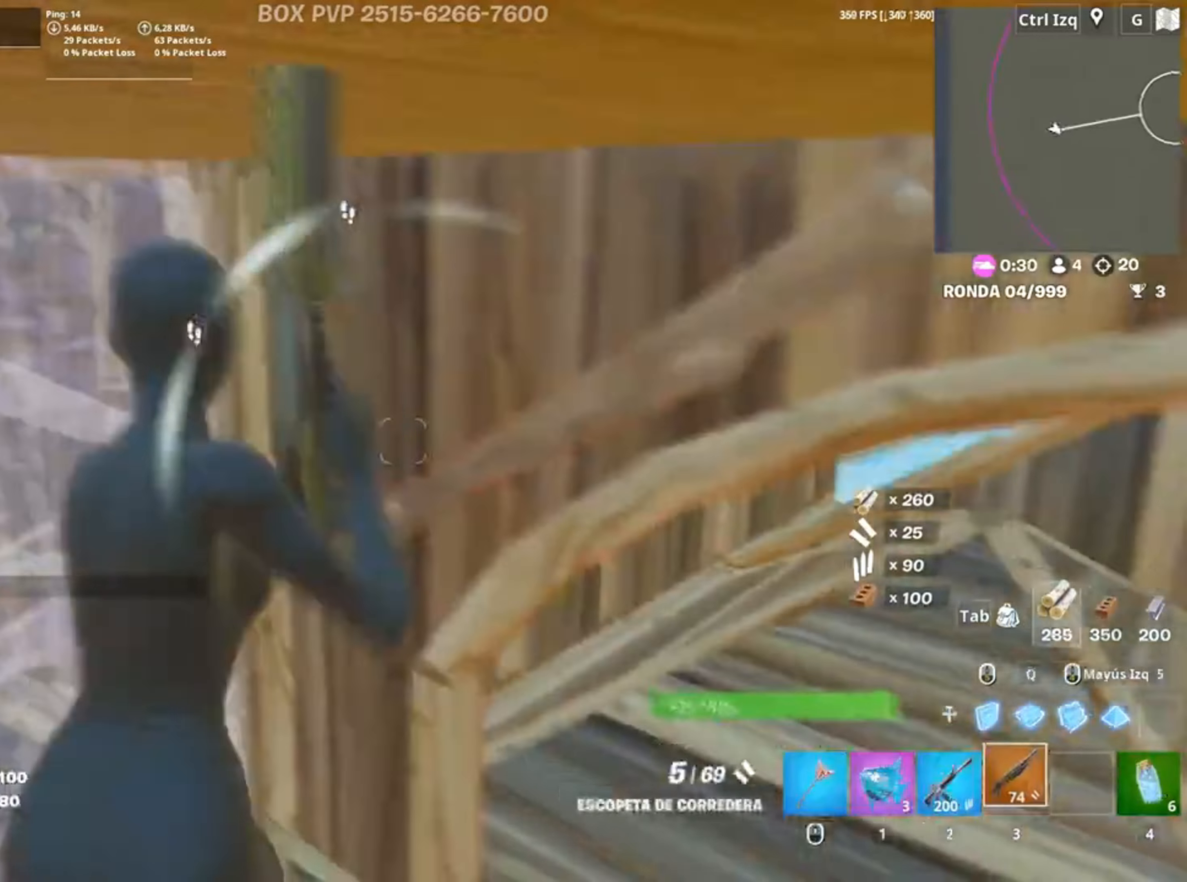
{"keys": ["f"], "mouse": [], "events": [[50, "w", "down"], [283, "d", "up"], [417, "f", "down"], [483, "w", "up"]]}
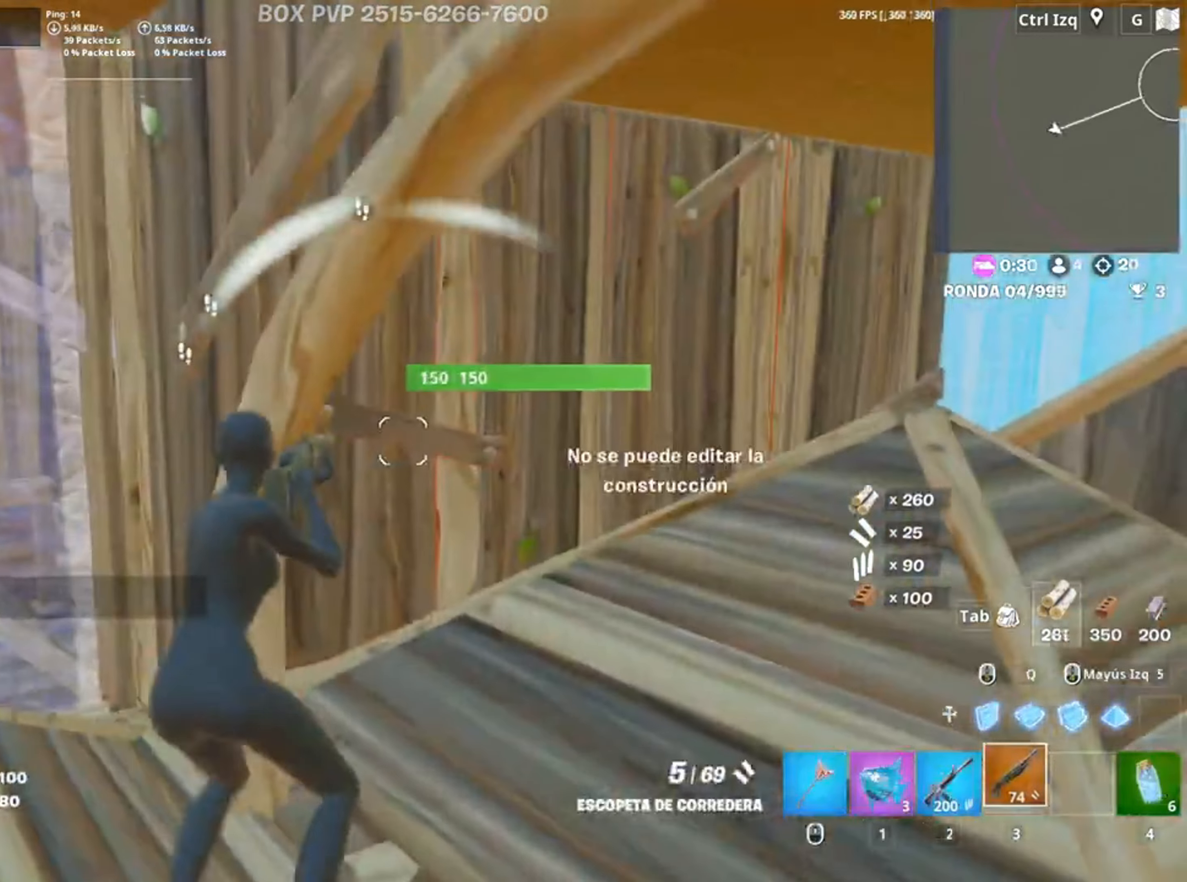
{"keys": ["a"], "mouse": [], "events": [[17, "f", "up"], [150, "d", "down"], [283, "w", "down"], [317, "mouse_wheel", "down"], [350, "a", "down"], [350, "d", "up"], [383, "mouse_wheel", "up"], [400, "w", "up"]]}
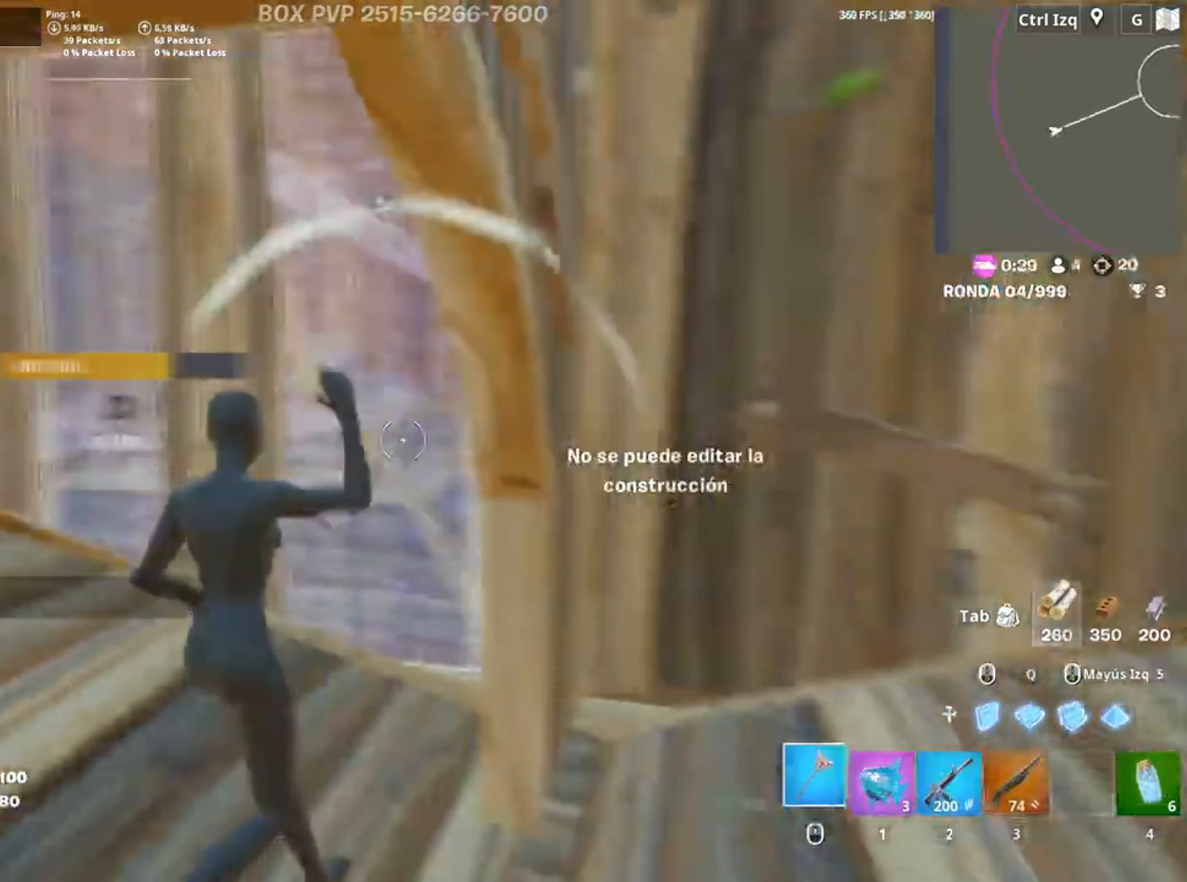
{"keys": ["w"], "mouse": [], "events": [[17, "w", "down"], [117, "f", "down"], [117, "mouse_left", "down"], [183, "f", "up"], [317, "a", "up"], [317, "f", "down"], [317, "mouse_left", "up"], [383, "f", "up"]]}
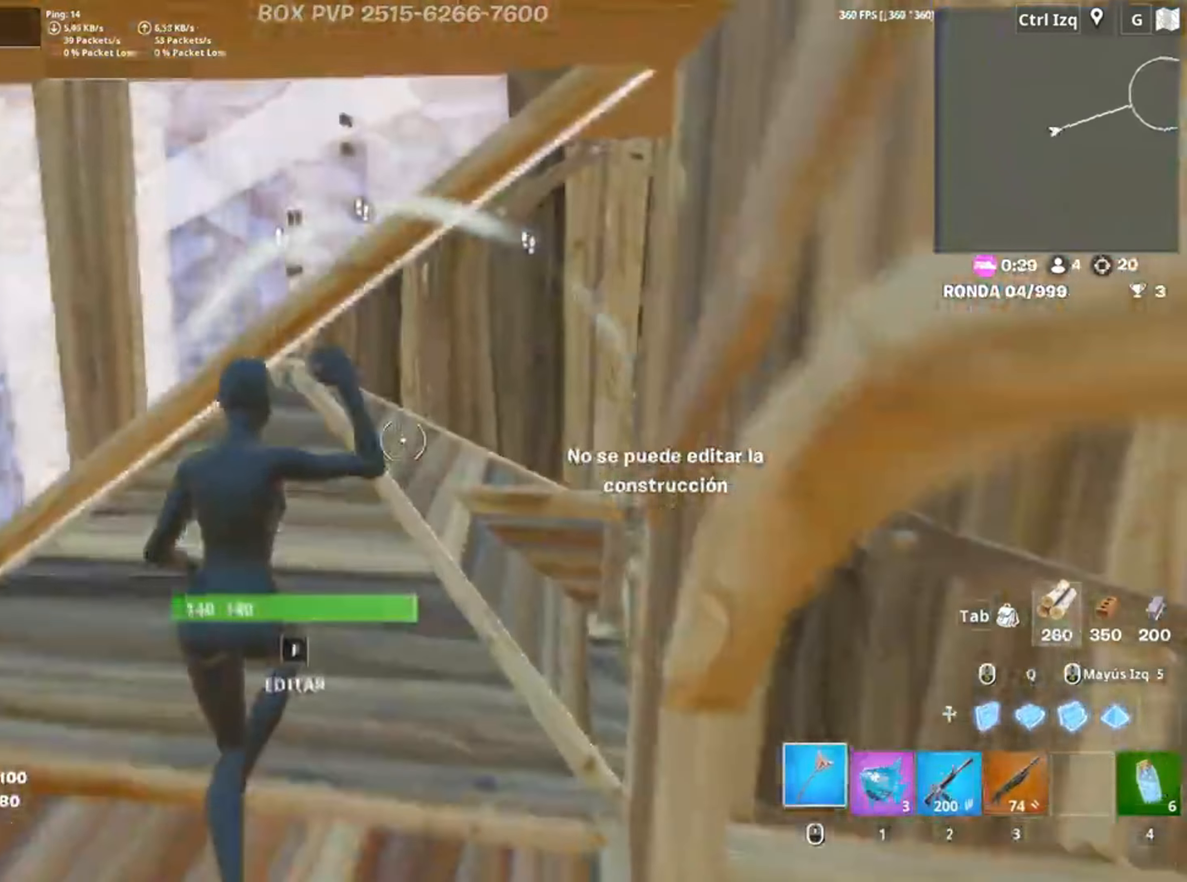
{"keys": ["a", "w"], "mouse": [], "events": [[50, "shift", "down"], [150, "a", "down"], [150, "mouse_left", "down"], [200, "shift", "up"], [483, "mouse_left", "up"]]}
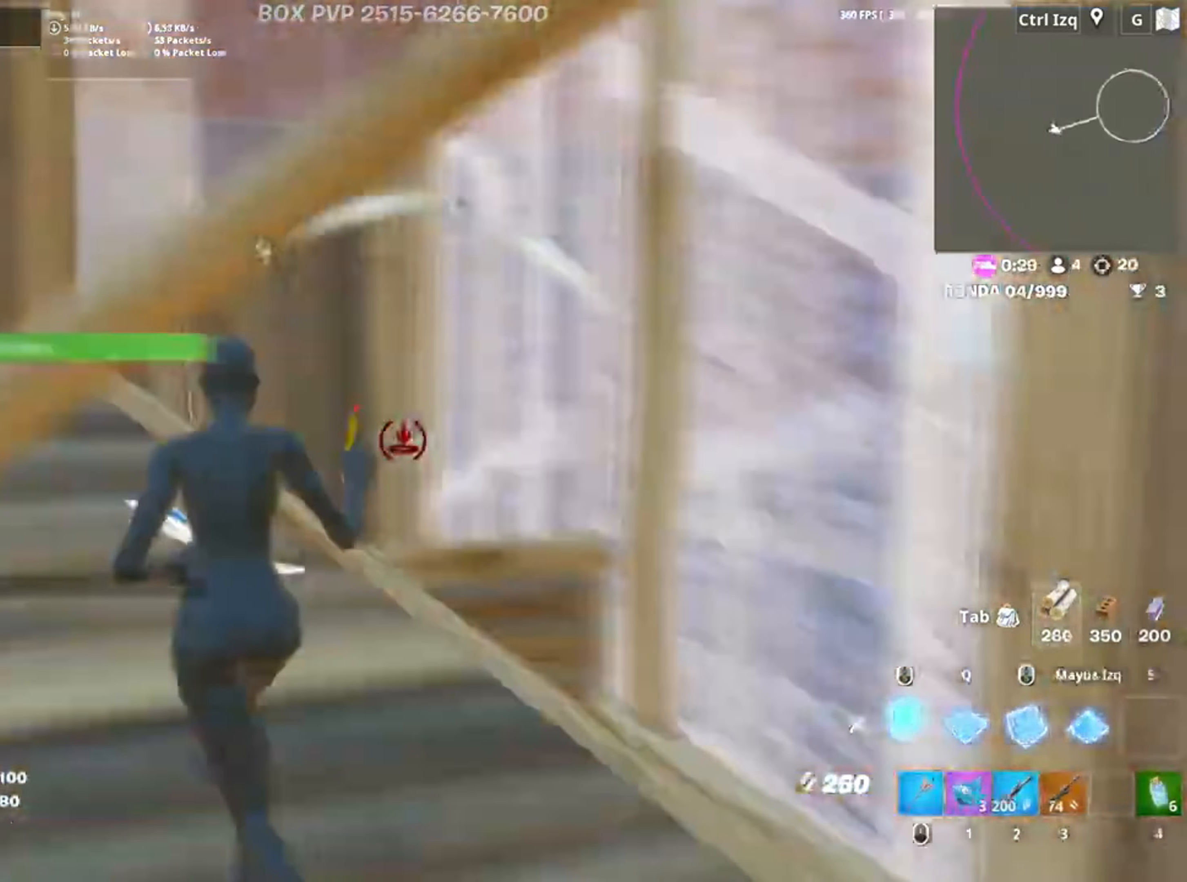
{"keys": ["w"], "mouse": ["left"], "events": [[17, "a", "up"], [117, "mouse_wheel", "down"], [217, "mouse_wheel", "up"], [383, "mouse_left", "down"]]}
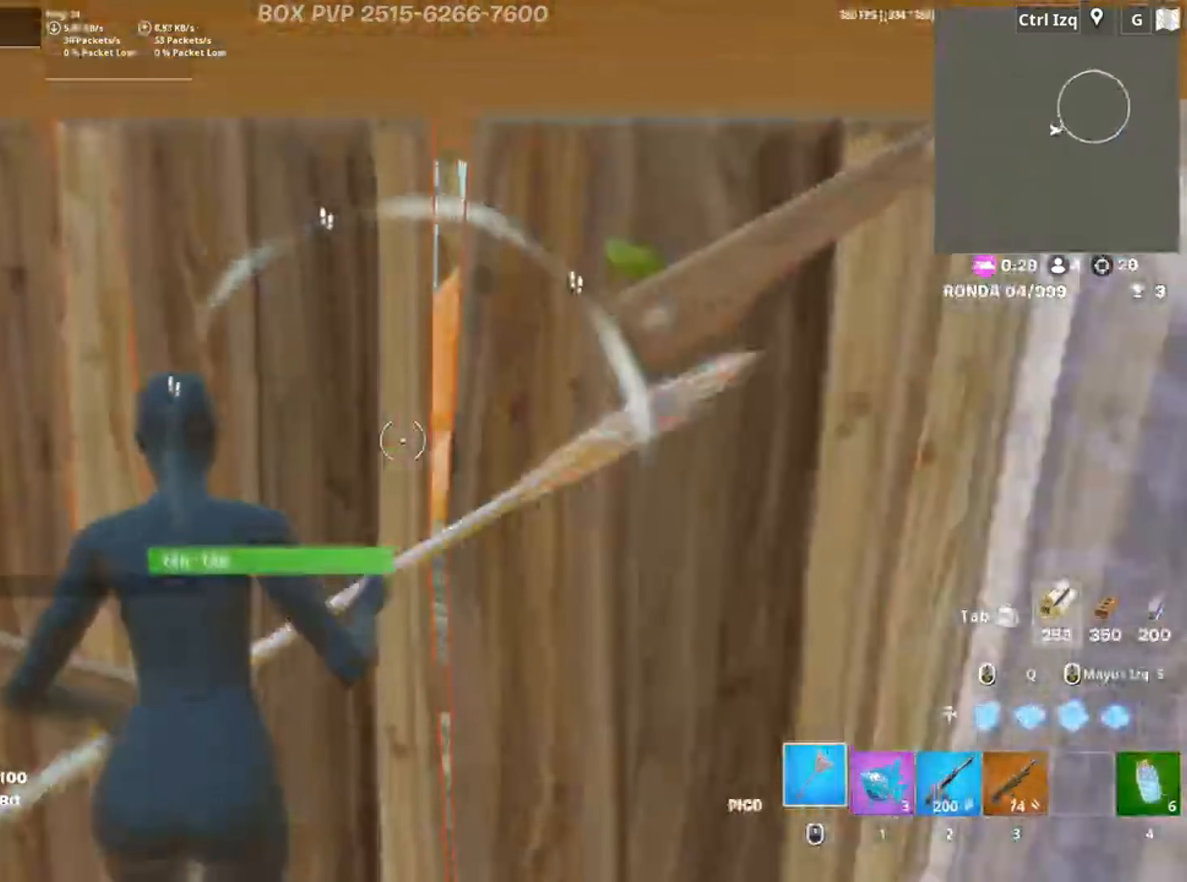
{"keys": ["a", "s"], "mouse": ["left"], "events": [[17, "d", "down"], [50, "w", "up"], [217, "s", "down"], [317, "a", "down"], [417, "d", "up"]]}
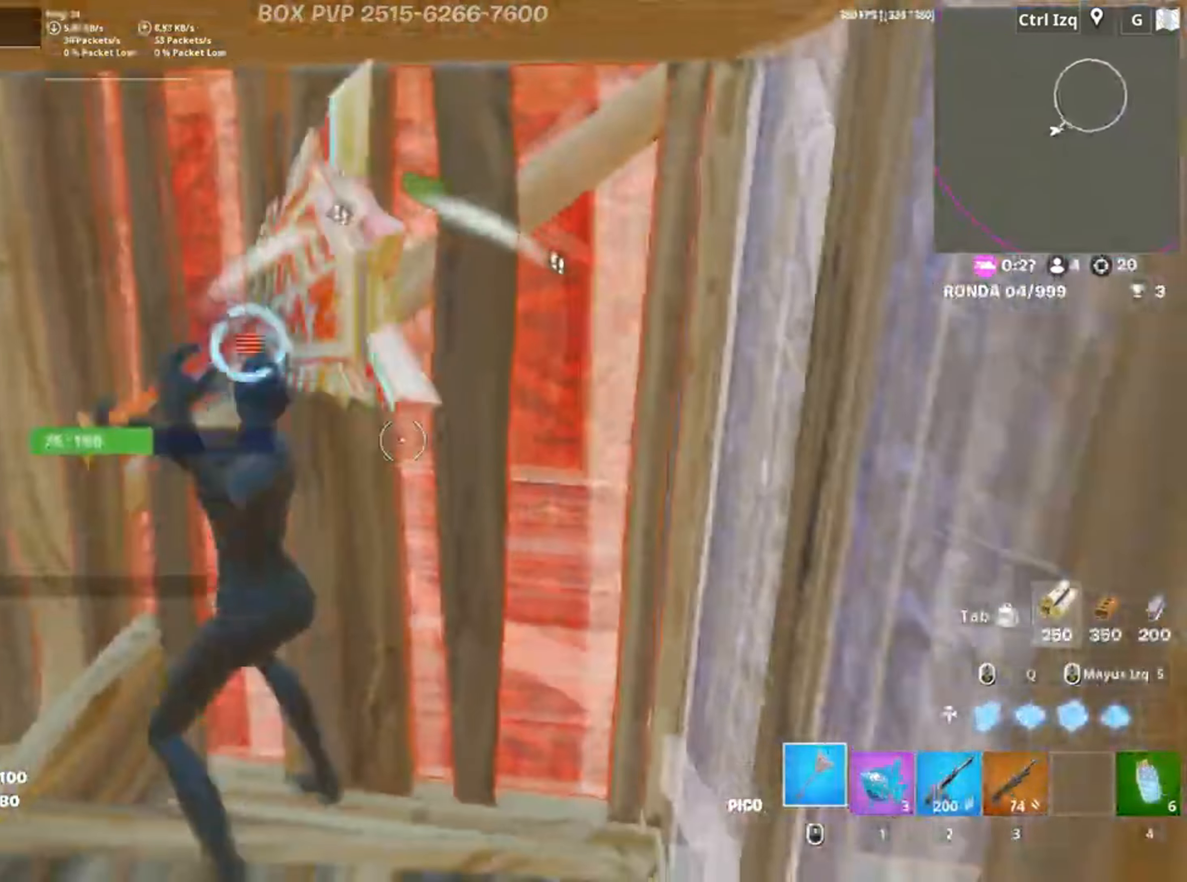
{"keys": ["a"], "mouse": [], "events": [[150, "s", "up"], [317, "3", "down"], [317, "w", "down"], [383, "3", "up"], [433, "mouse_left", "up"], [483, "w", "up"]]}
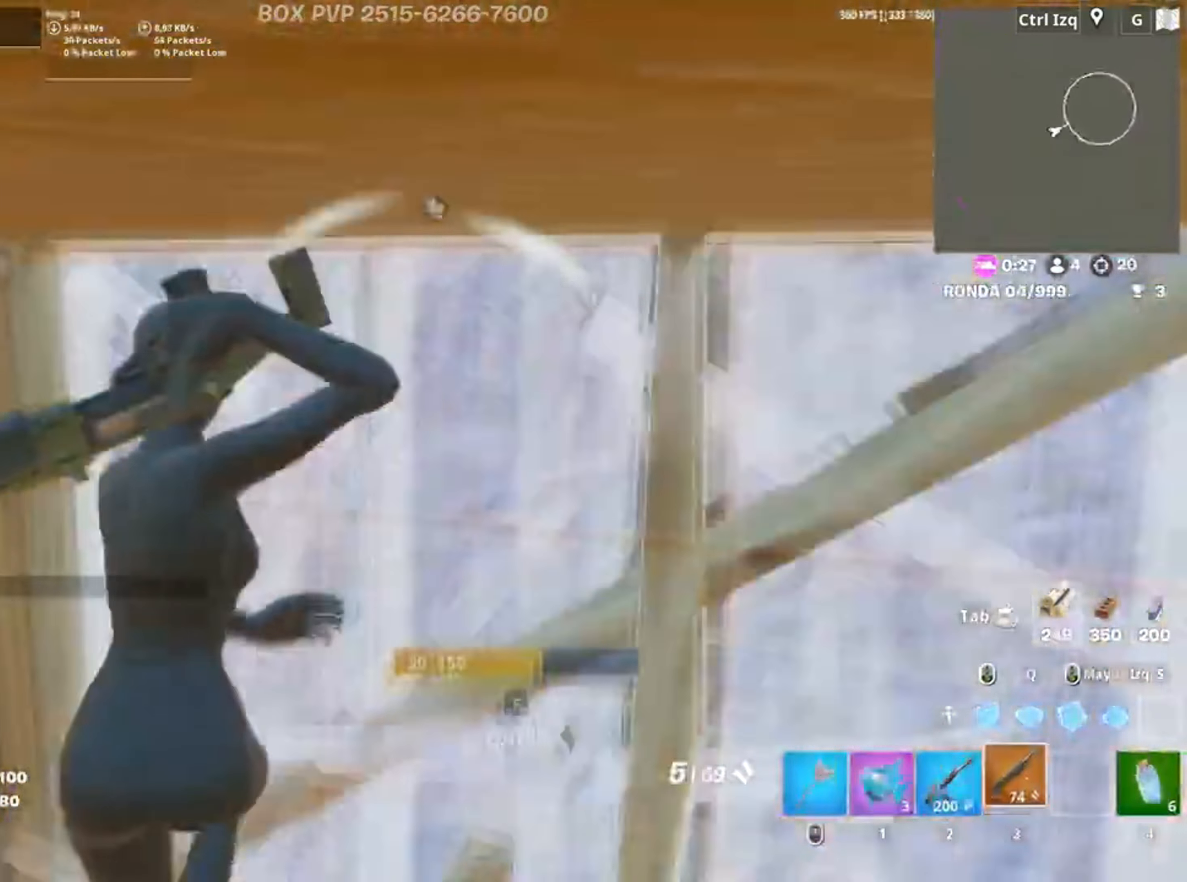
{"keys": ["d"], "mouse": [], "events": [[17, "f", "down"], [17, "w", "down"], [50, "mouse_left", "down"], [67, "f", "up"], [150, "f", "down"], [217, "mouse_left", "up"], [250, "a", "up"], [267, "f", "up"], [350, "d", "down"], [450, "w", "up"]]}
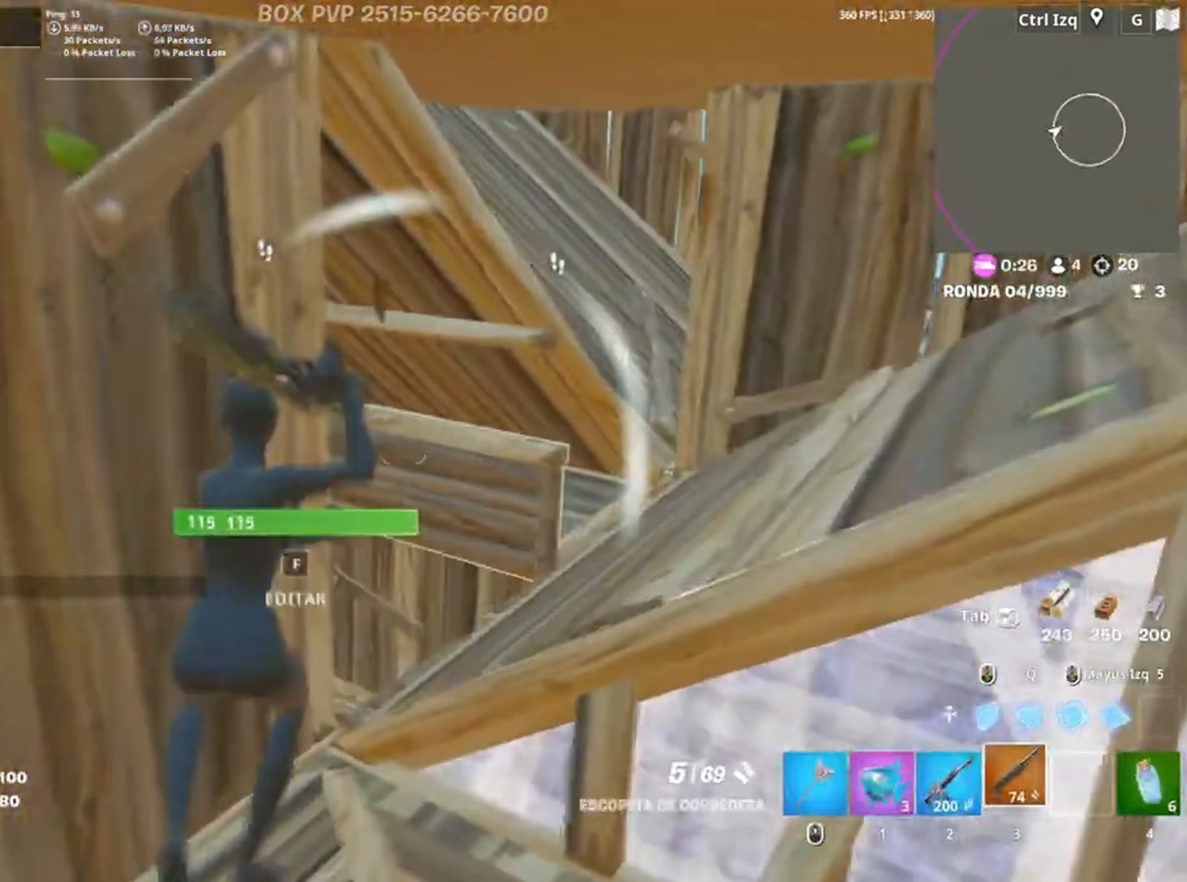
{"keys": ["d"], "mouse": [], "events": [[183, "space", "down"], [333, "space", "up"]]}
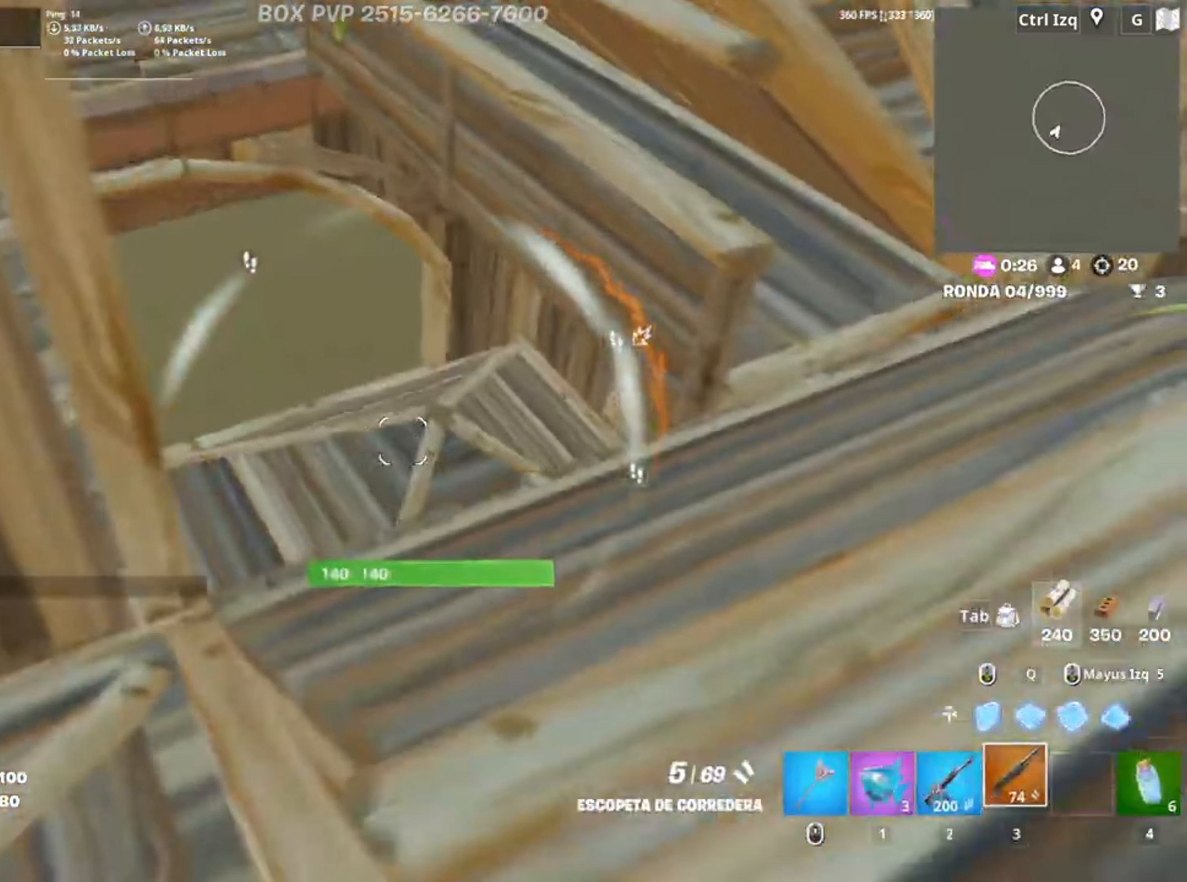
{"keys": [], "mouse": [], "events": [[183, "a", "down"], [183, "d", "up"], [183, "mouse_left", "down"], [283, "w", "down"], [317, "3", "down"], [383, "3", "up"], [383, "w", "up"], [400, "mouse_left", "up"], [483, "a", "up"]]}
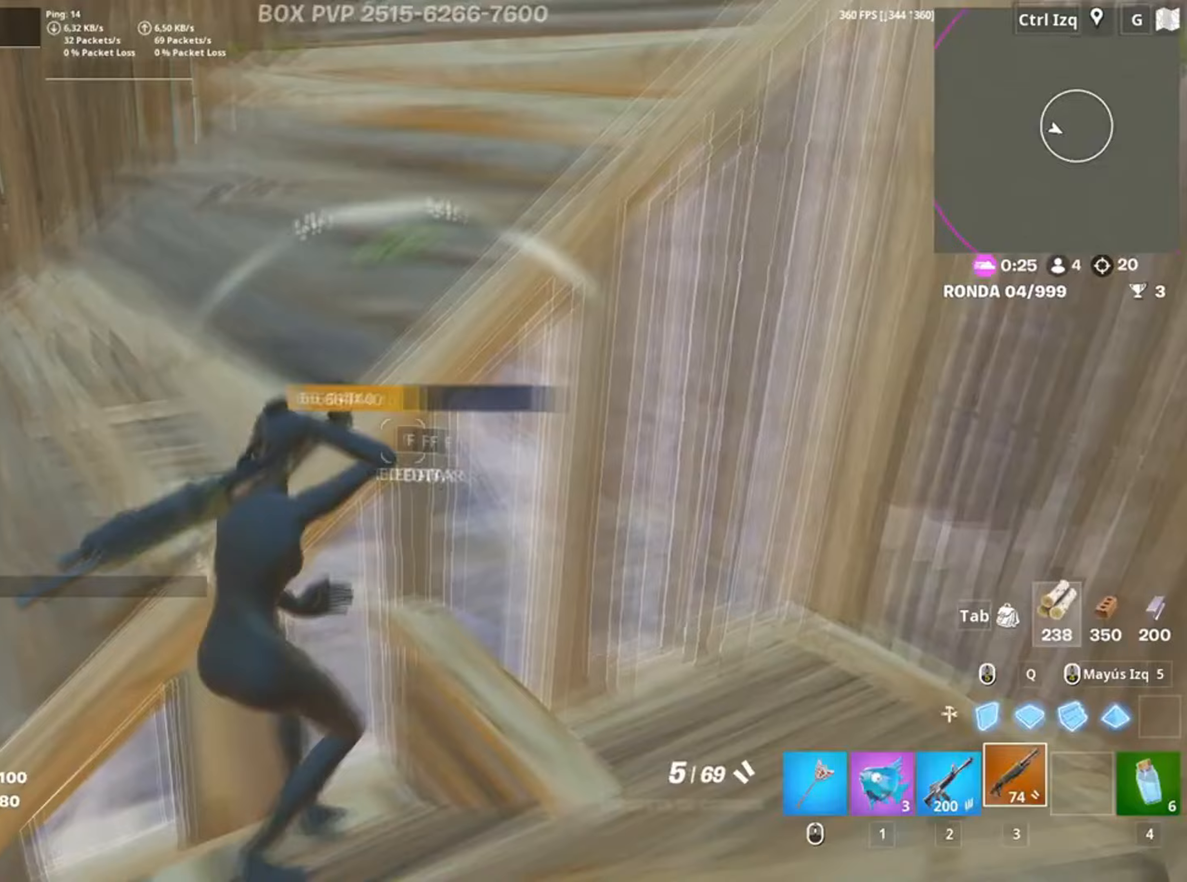
{"keys": ["w"], "mouse": [], "events": [[17, "d", "down"], [17, "mouse_wheel", "down"], [100, "mouse_wheel", "up"], [117, "d", "up"], [117, "w", "down"], [217, "f", "down"], [217, "mouse_left", "down"], [250, "f", "up"], [383, "f", "down"], [450, "f", "up"], [450, "mouse_left", "up"]]}
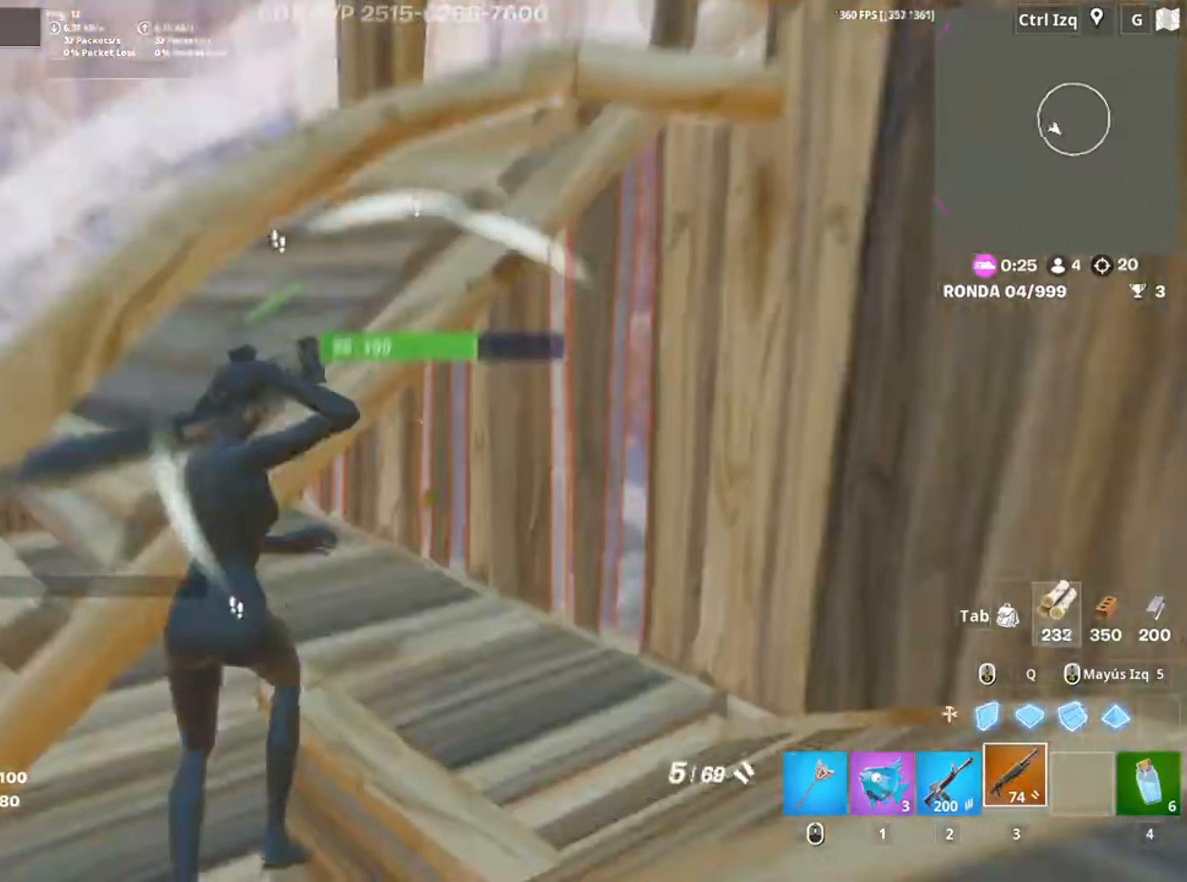
{"keys": ["a"], "mouse": ["left"], "events": [[17, "d", "down"], [50, "w", "up"], [83, "mouse_wheel", "down"], [217, "mouse_wheel", "up"], [417, "a", "down"], [417, "mouse_left", "down"], [450, "d", "up"]]}